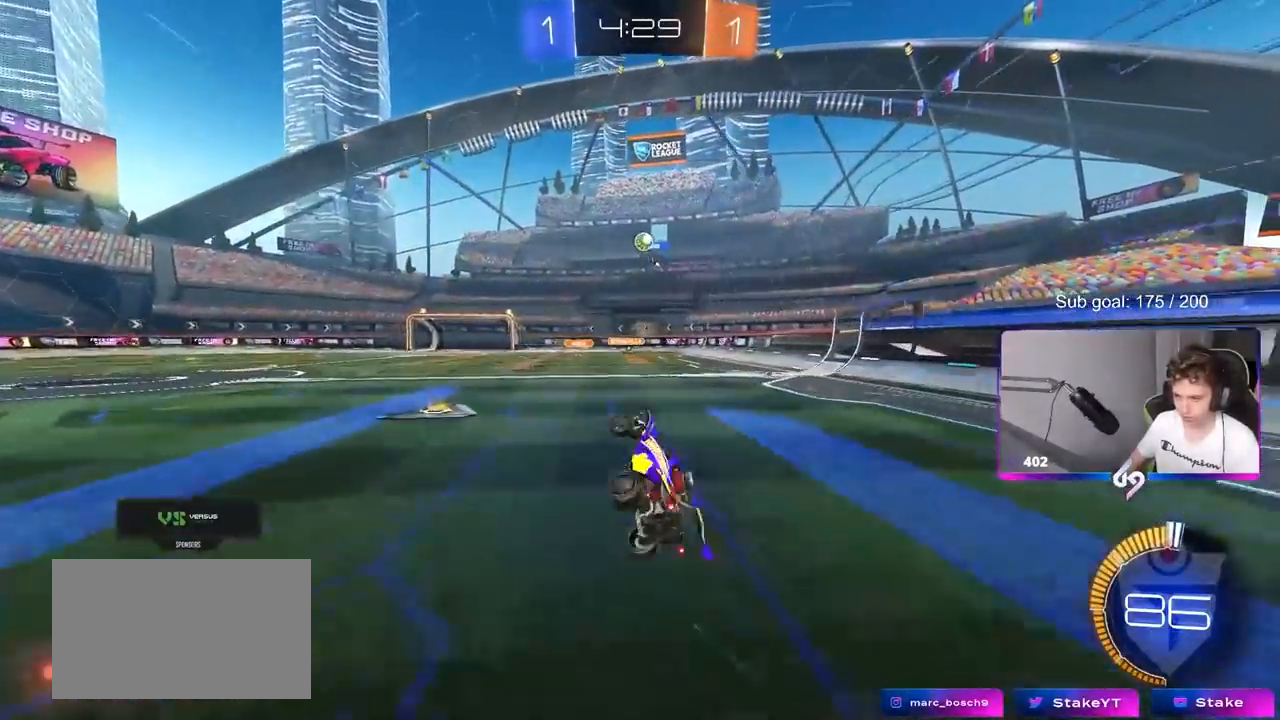
Gameplay with keyboard and mouse; each line is a JSON object with the keys and mouse buttons held at the frame after it. "events" lists presses ("down") and releases ("up") of "1", "2", "3", "4", "5", "a", "alt", "c", "caps_lock", "ctrl", "d", "e", "f", "g", "q", "r", "s", "shift", "space", "t", "tab", "v", "w", "x", "z", "mouse_left", "mouse_wheel" and "mouse_right" between this image and that frame as [ms after this image, input, new state], when the widget could be followed in between. "mouse_left", "mouse_wheel", "mouse_right" = the "left", "wheel", "right" buttons of the "mouse" list. No other keys are recorded. "wheel" means that the mouse wheel is clicked or scrolled. "mouse_move" is the direction in which the mouse moves at that frame (one of eight, or "still"), when it could be read.
{"keys": ["a", "w"], "mouse": [], "mouse_move": "still", "events": [[67, "shift", "up"], [117, "a", "up"], [317, "a", "down"], [317, "w", "down"]]}
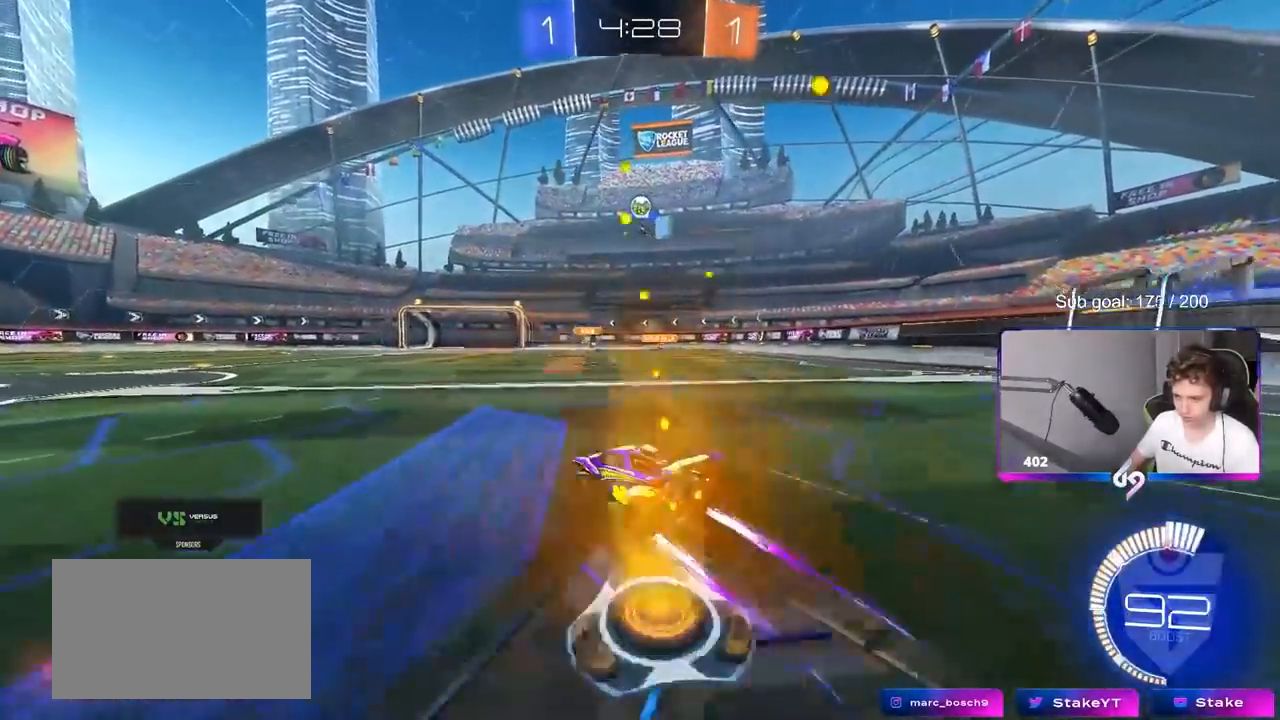
{"keys": ["d"], "mouse": [], "mouse_move": "still", "events": [[200, "a", "up"], [300, "w", "up"], [433, "d", "down"]]}
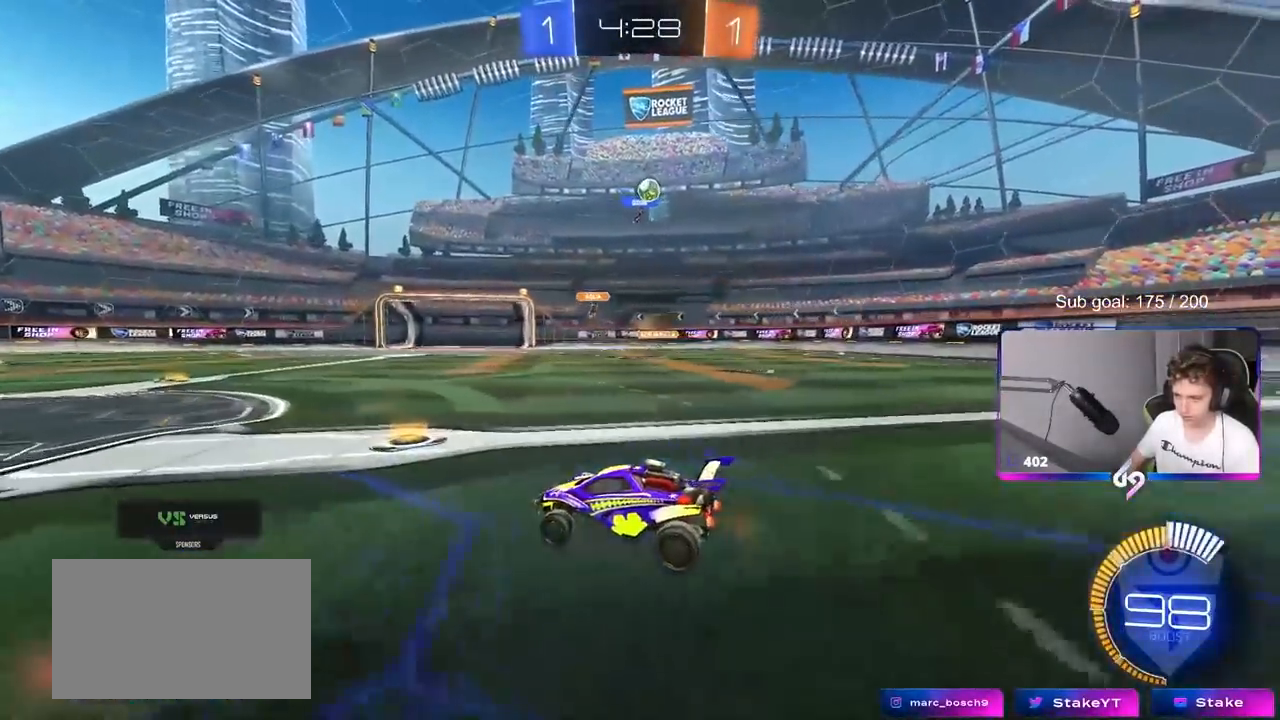
{"keys": ["d"], "mouse": [], "mouse_move": "still", "events": [[67, "w", "down"], [167, "d", "up"], [217, "w", "up"], [350, "d", "down"]]}
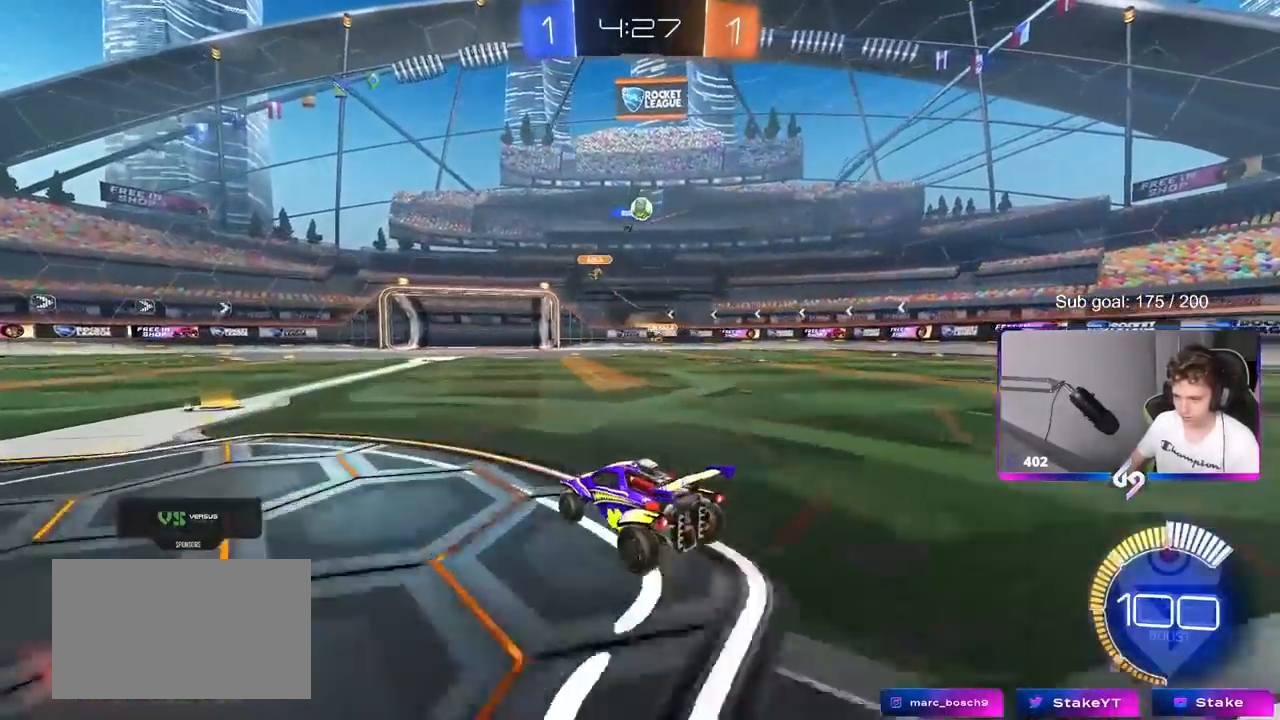
{"keys": ["w"], "mouse": [], "mouse_move": "still", "events": [[133, "d", "up"], [183, "w", "down"]]}
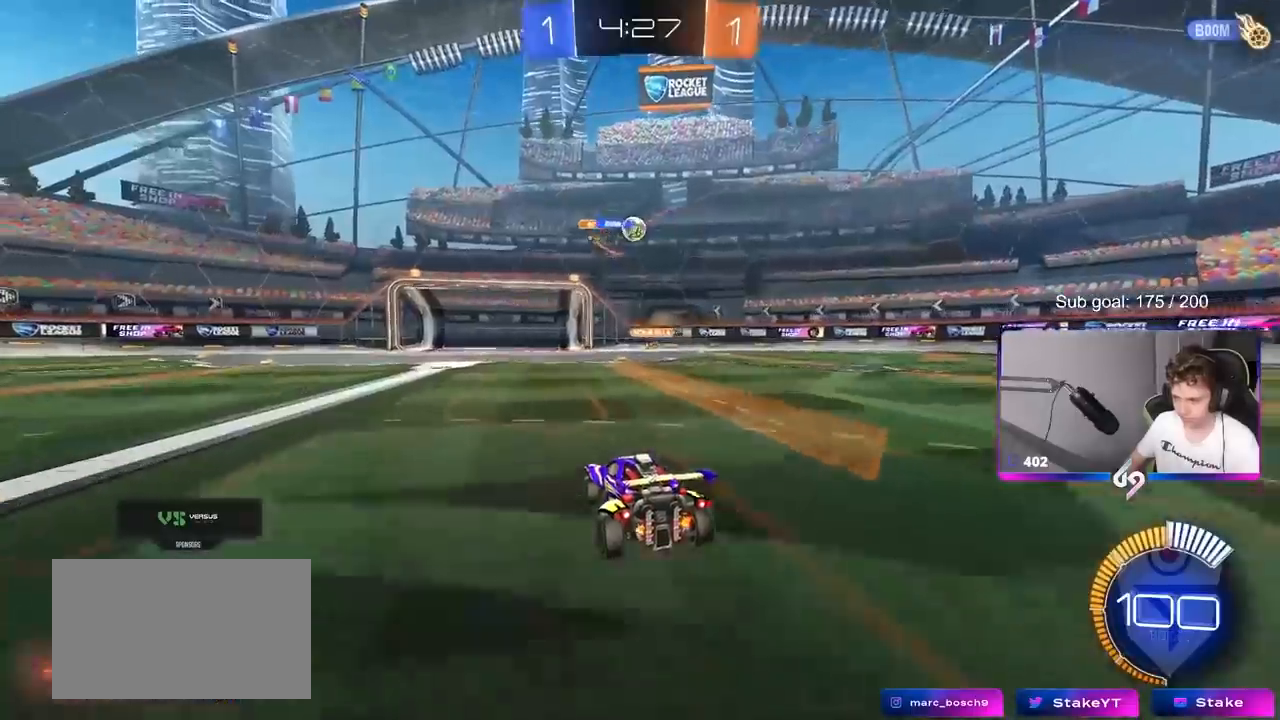
{"keys": ["a"], "mouse": [], "mouse_move": "still", "events": [[17, "d", "down"], [150, "d", "up"], [250, "w", "up"], [300, "a", "down"]]}
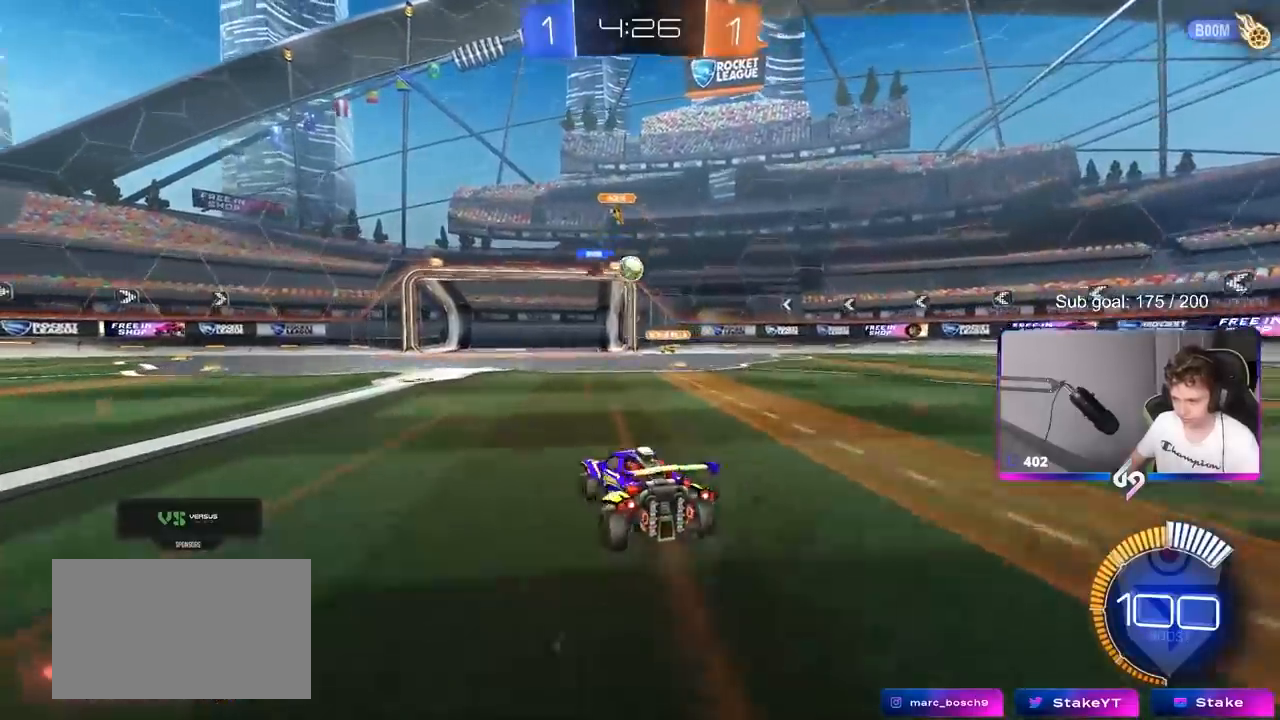
{"keys": ["w"], "mouse": [], "mouse_move": "still", "events": [[83, "a", "up"], [167, "w", "down"], [217, "a", "down"], [500, "a", "up"]]}
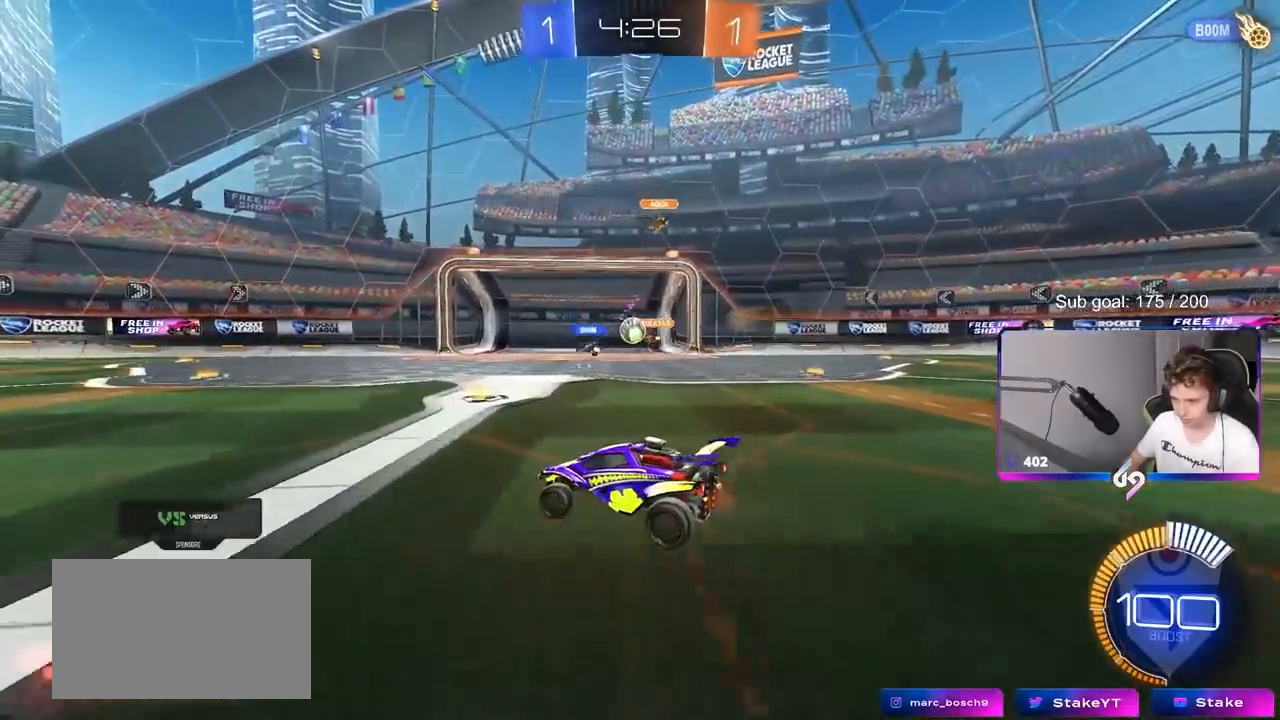
{"keys": ["a", "shift", "w"], "mouse": ["left", "right"], "mouse_move": "down-left", "events": [[183, "mouse_left", "down"], [283, "a", "down"], [383, "a", "up"], [417, "d", "down"], [417, "mouse_right", "down"], [467, "a", "down"], [467, "d", "up"], [467, "shift", "down"]]}
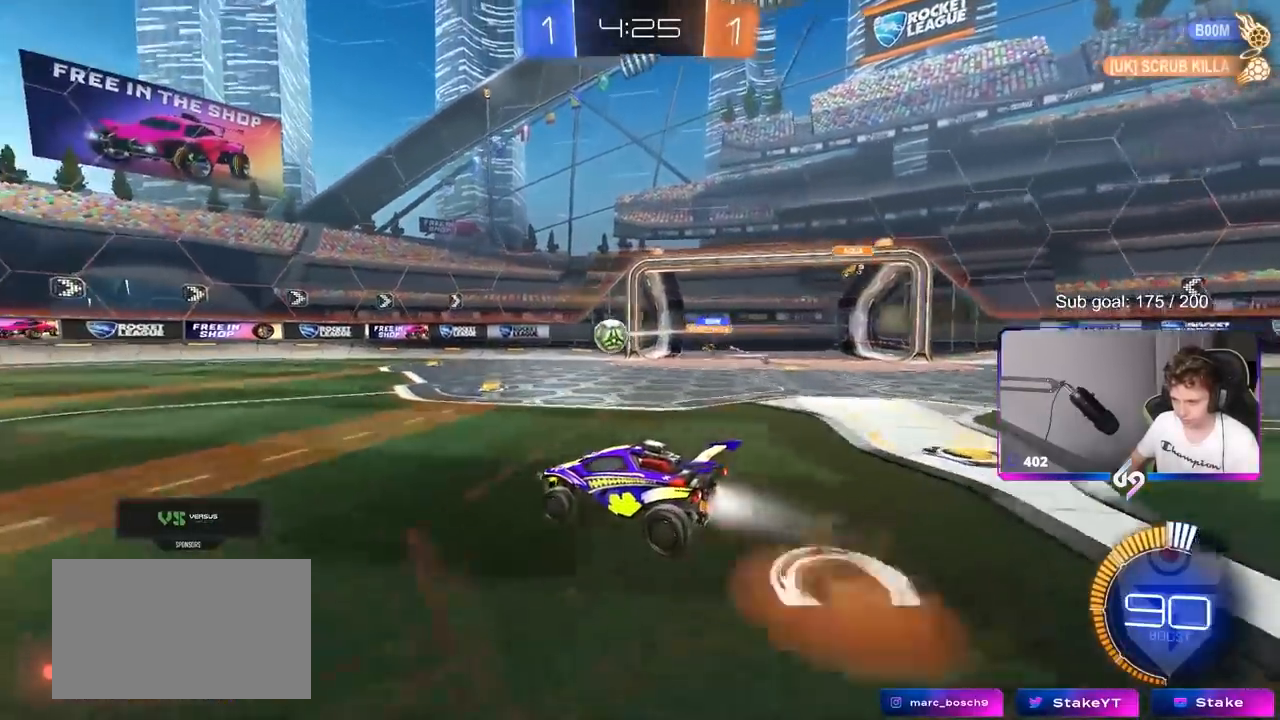
{"keys": ["a", "shift"], "mouse": [], "mouse_move": "up-right", "events": [[17, "mouse_right", "up"], [67, "mouse_right", "down"], [117, "w", "up"], [150, "s", "down"], [300, "mouse_right", "up"], [433, "mouse_left", "up"], [433, "s", "up"]]}
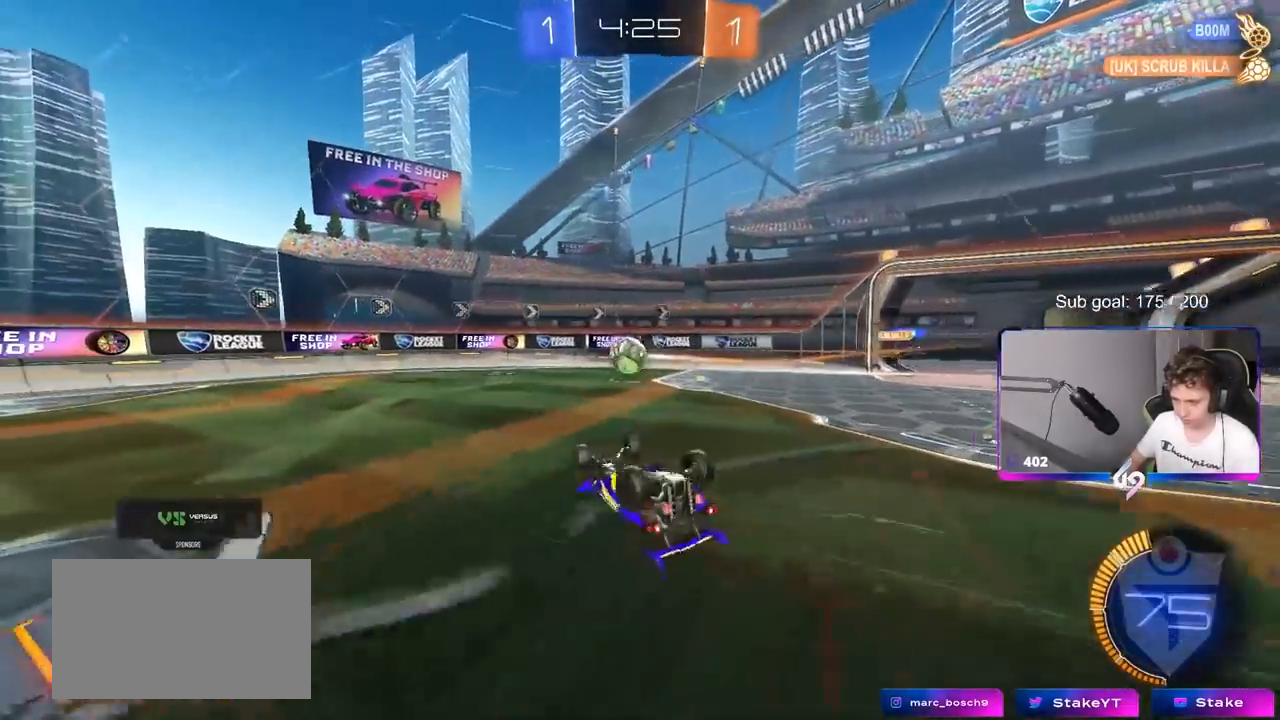
{"keys": ["a", "w"], "mouse": [], "mouse_move": "still", "events": [[83, "s", "down"], [267, "s", "up"], [267, "shift", "up"], [350, "a", "up"], [500, "a", "down"], [500, "w", "down"]]}
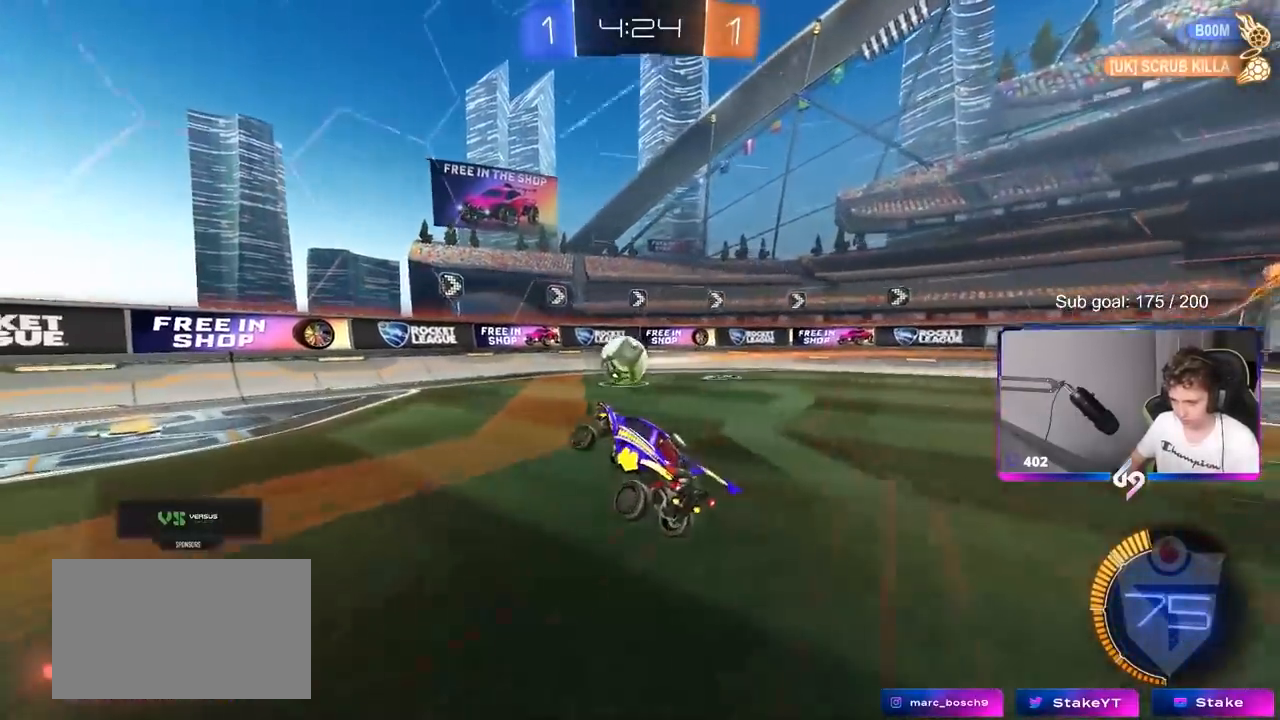
{"keys": [], "mouse": [], "mouse_move": "still", "events": [[283, "a", "up"], [383, "w", "up"]]}
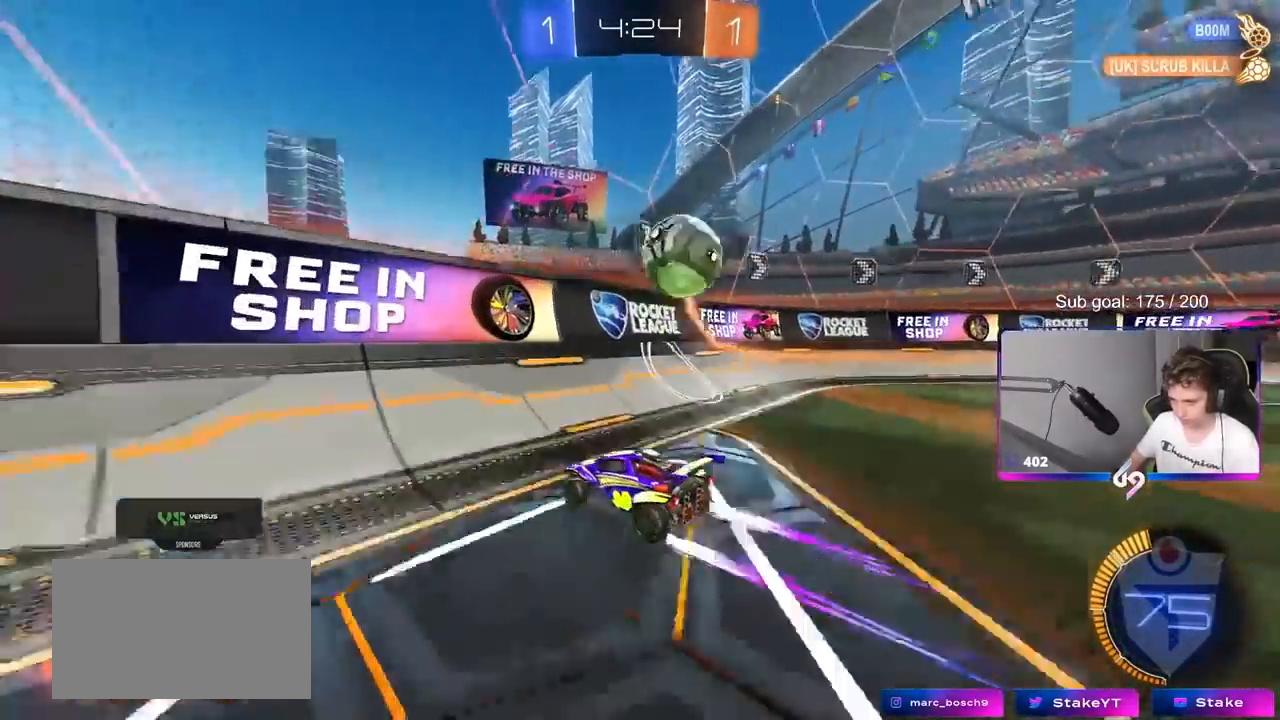
{"keys": ["d", "w"], "mouse": [], "mouse_move": "still", "events": [[17, "s", "down"], [150, "a", "down"], [200, "s", "up"], [350, "w", "down"], [383, "a", "up"], [483, "d", "down"]]}
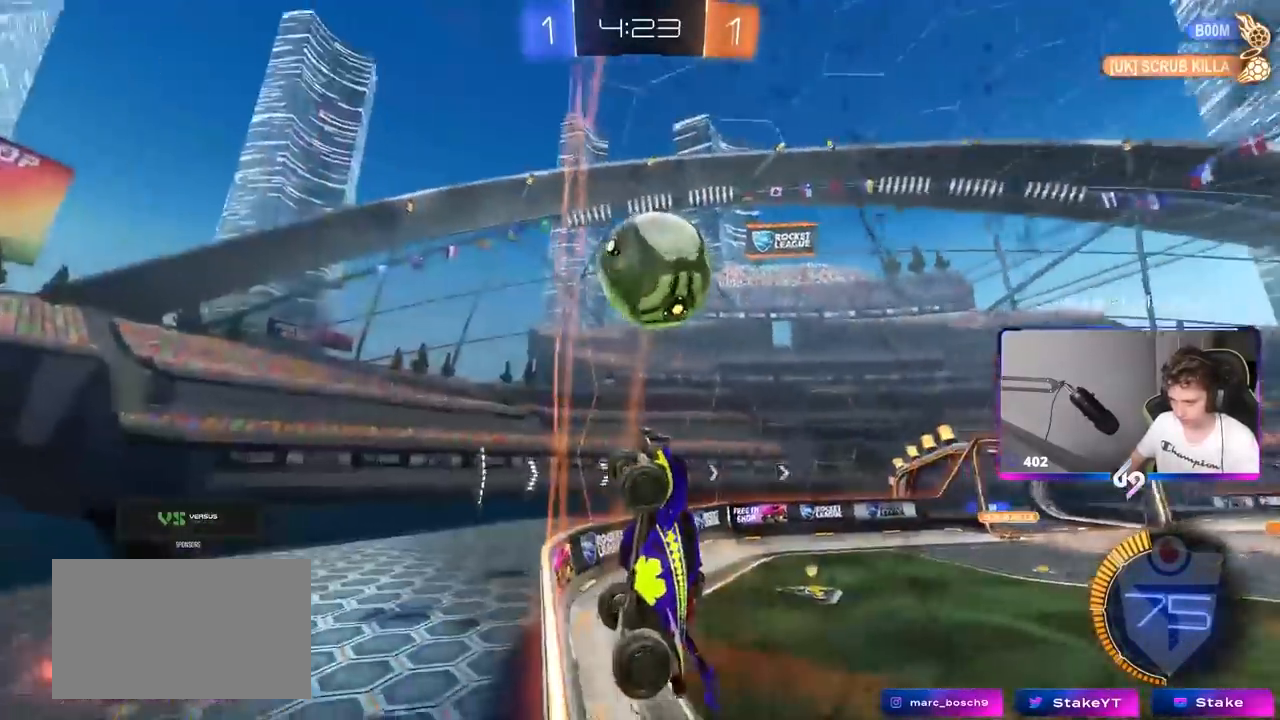
{"keys": ["d", "s"], "mouse": ["right"], "mouse_move": "down-left", "events": [[117, "d", "up"], [400, "d", "down"], [450, "mouse_right", "down"], [450, "s", "down"], [450, "w", "up"]]}
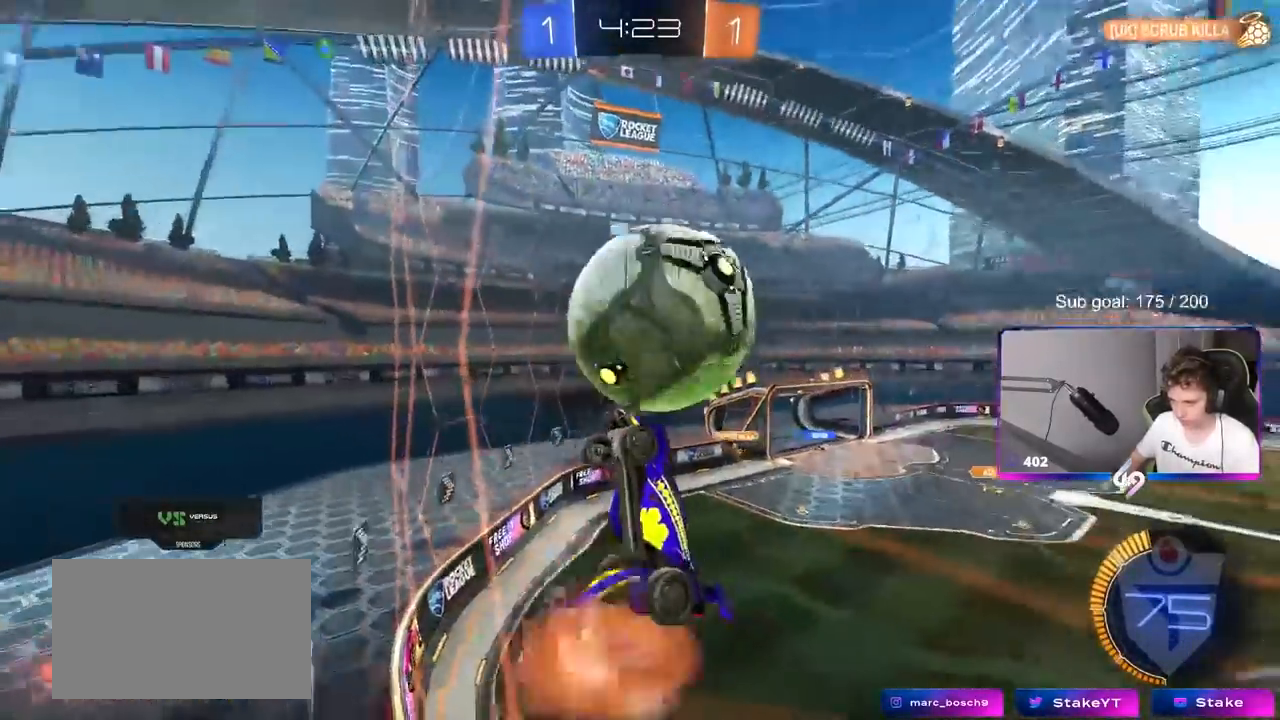
{"keys": ["a", "s", "shift"], "mouse": [], "mouse_move": "still", "events": [[83, "a", "down"], [83, "shift", "down"], [133, "d", "up"], [133, "s", "up"], [183, "mouse_right", "up"], [283, "w", "down"], [367, "w", "up"], [417, "s", "down"]]}
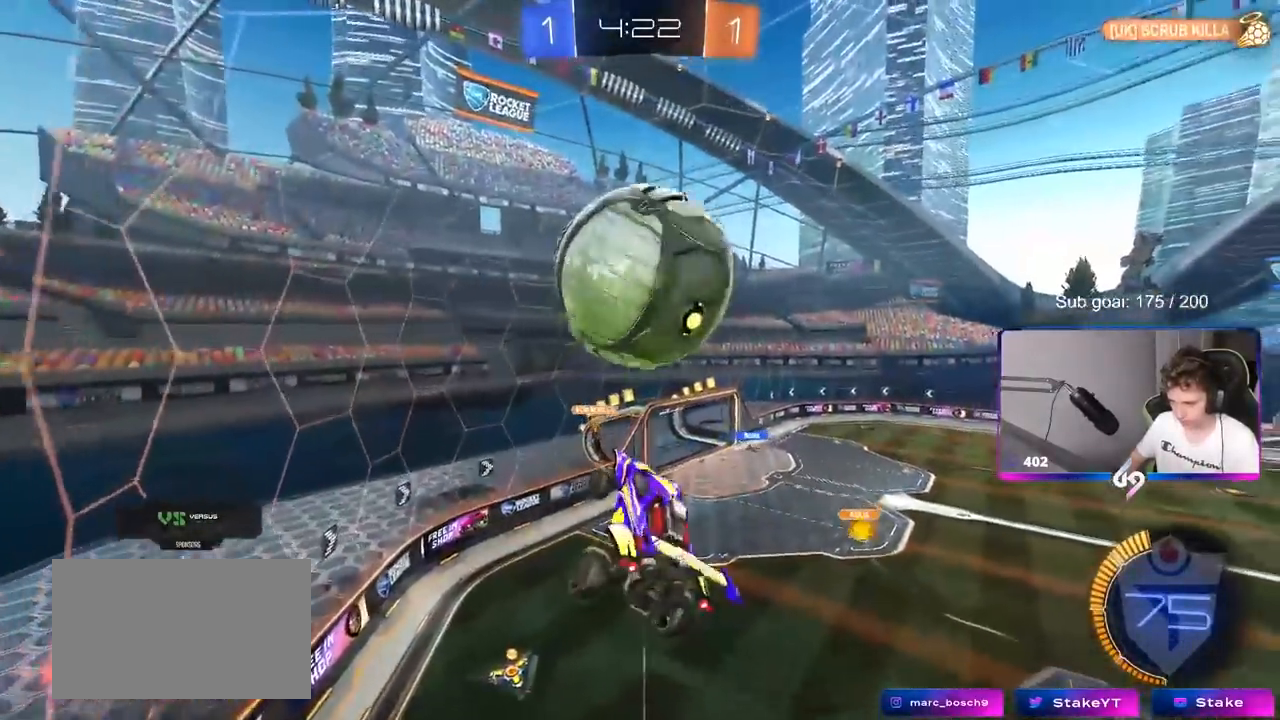
{"keys": ["a", "shift"], "mouse": ["left"], "mouse_move": "down", "events": [[17, "d", "down"], [100, "d", "up"], [200, "s", "up"], [250, "mouse_left", "down"]]}
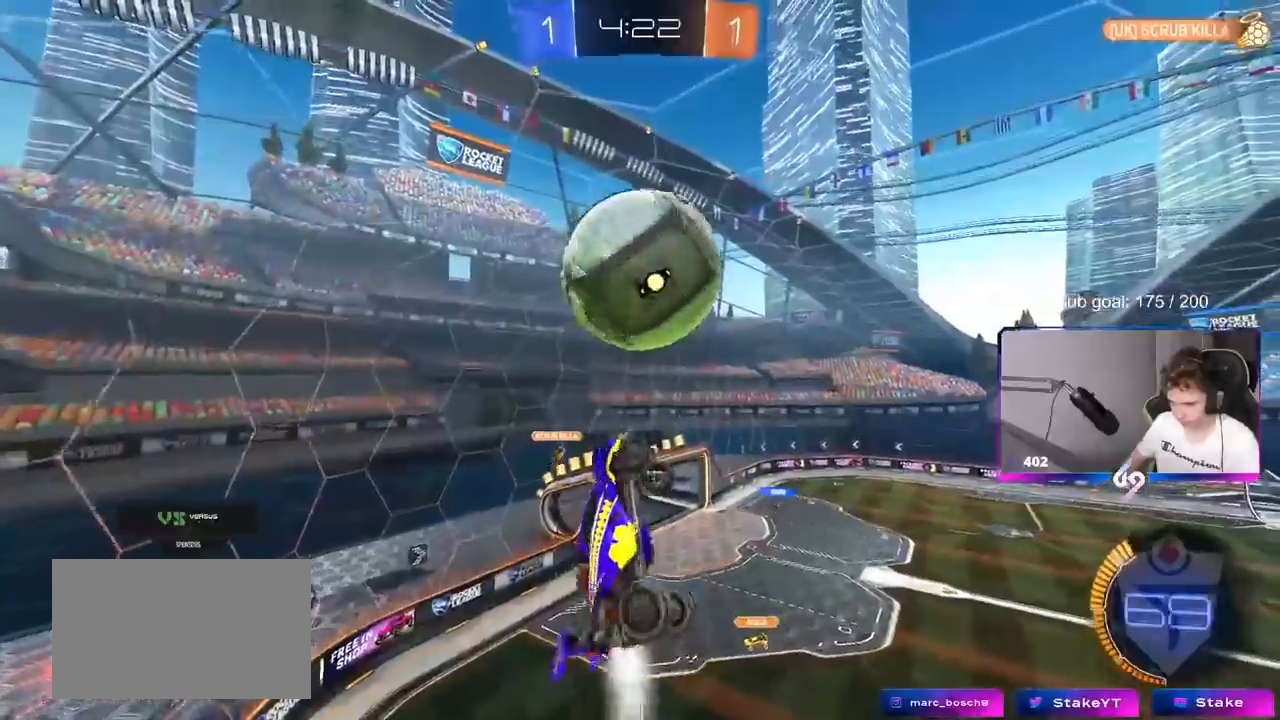
{"keys": ["a", "s"], "mouse": ["left"], "mouse_move": "down-left", "events": [[167, "mouse_left", "up"], [217, "s", "down"], [367, "shift", "up"], [417, "mouse_left", "down"]]}
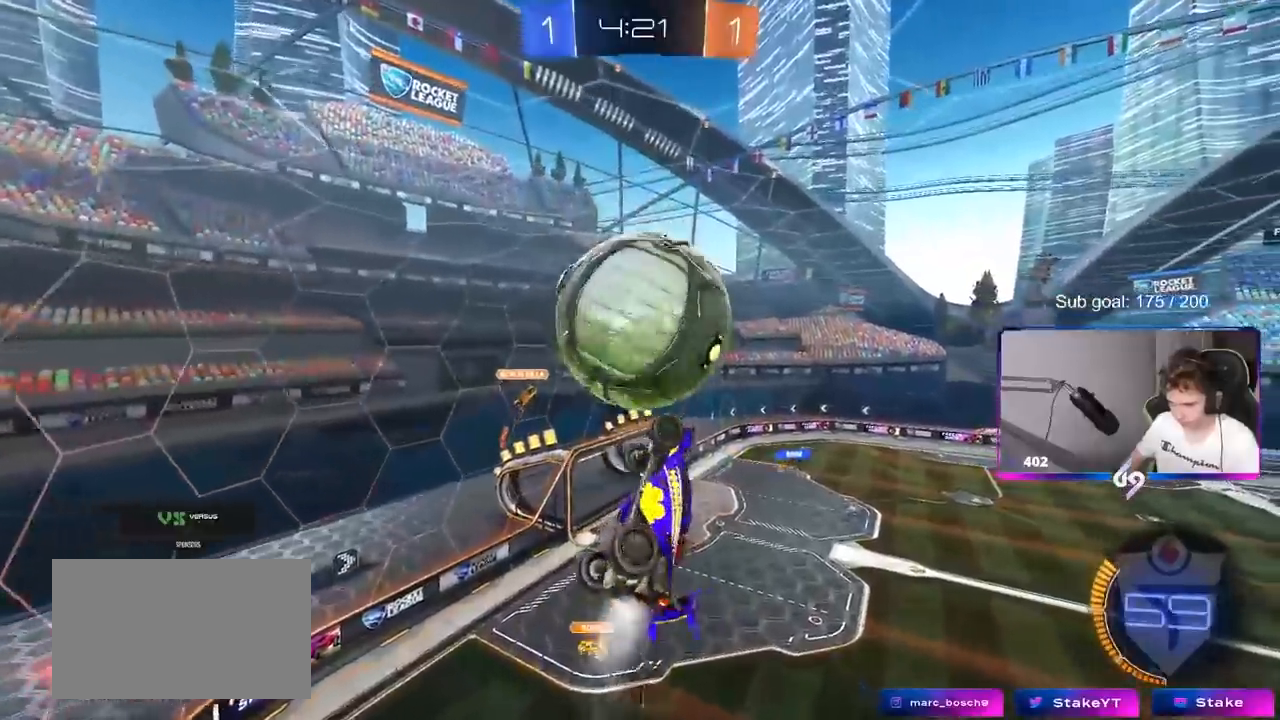
{"keys": ["a", "shift", "w"], "mouse": [], "mouse_move": "still", "events": [[100, "mouse_left", "up"], [100, "s", "up"], [150, "shift", "down"], [233, "shift", "up"], [233, "w", "down"], [467, "shift", "down"]]}
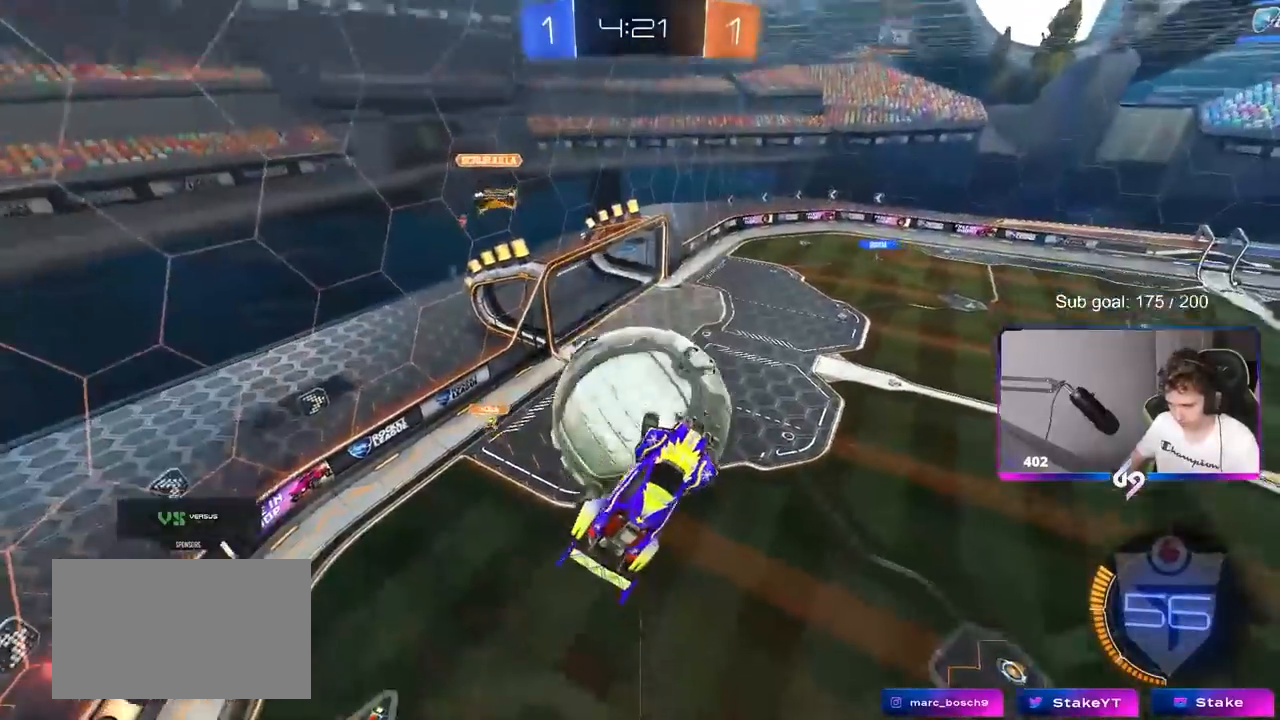
{"keys": ["s"], "mouse": [], "mouse_move": "still", "events": [[167, "shift", "up"], [333, "w", "up"], [383, "a", "up"], [483, "s", "down"]]}
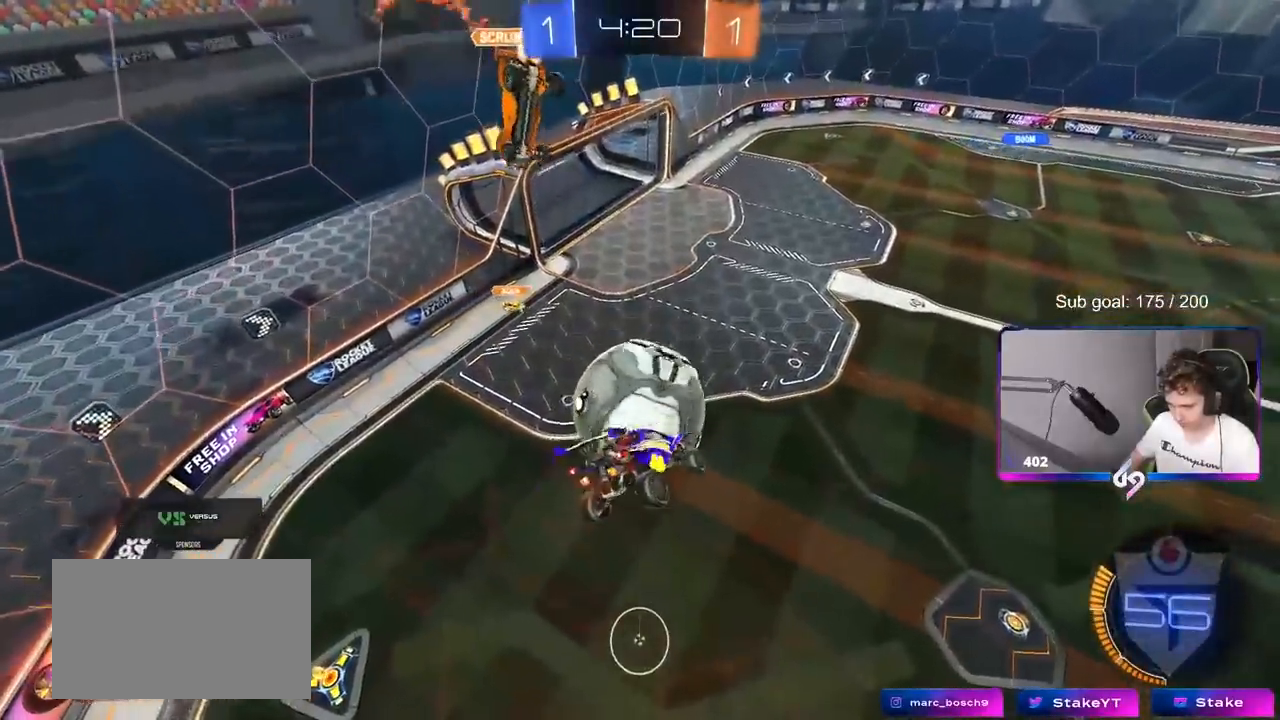
{"keys": ["d", "s"], "mouse": ["left"], "mouse_move": "still", "events": [[17, "mouse_left", "down"], [167, "d", "down"], [300, "d", "up"], [300, "s", "up"], [450, "s", "down"], [500, "d", "down"]]}
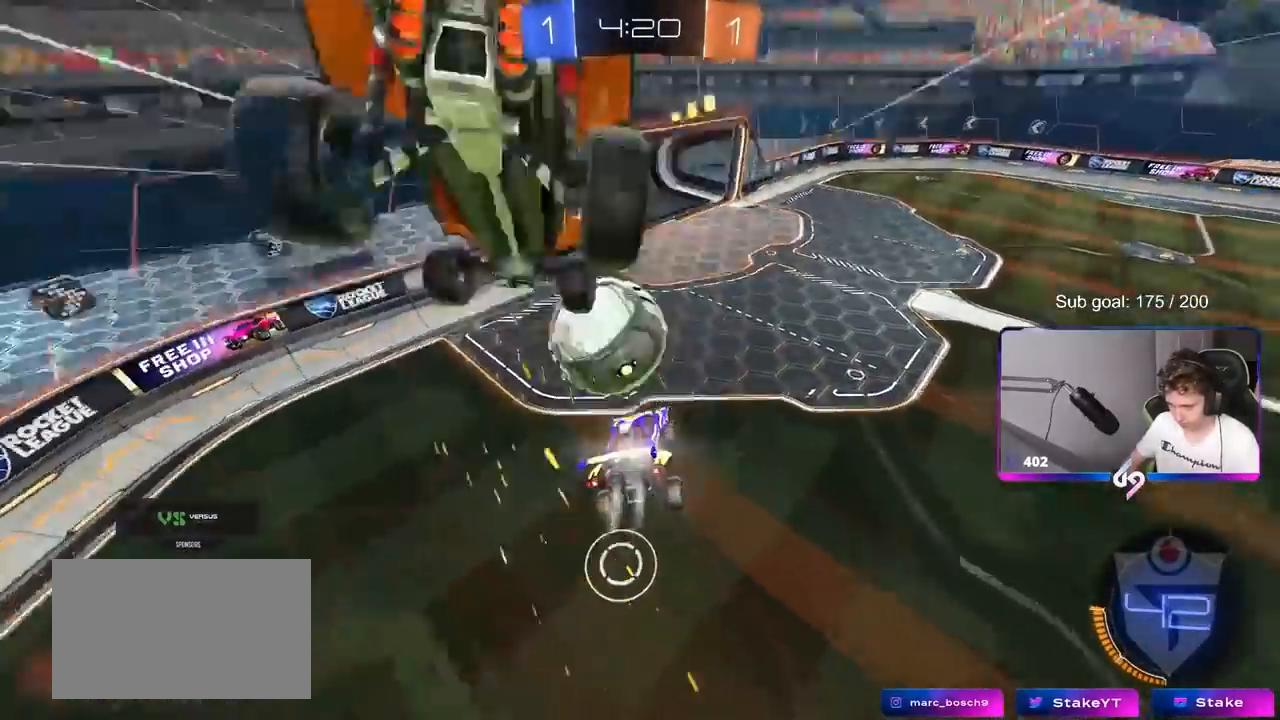
{"keys": ["d", "shift"], "mouse": [], "mouse_move": "still", "events": [[83, "d", "up"], [83, "s", "up"], [133, "a", "down"], [133, "mouse_left", "up"], [233, "shift", "down"], [233, "w", "down"], [333, "a", "up"], [333, "d", "down"], [333, "shift", "up"], [417, "shift", "down"], [467, "w", "up"]]}
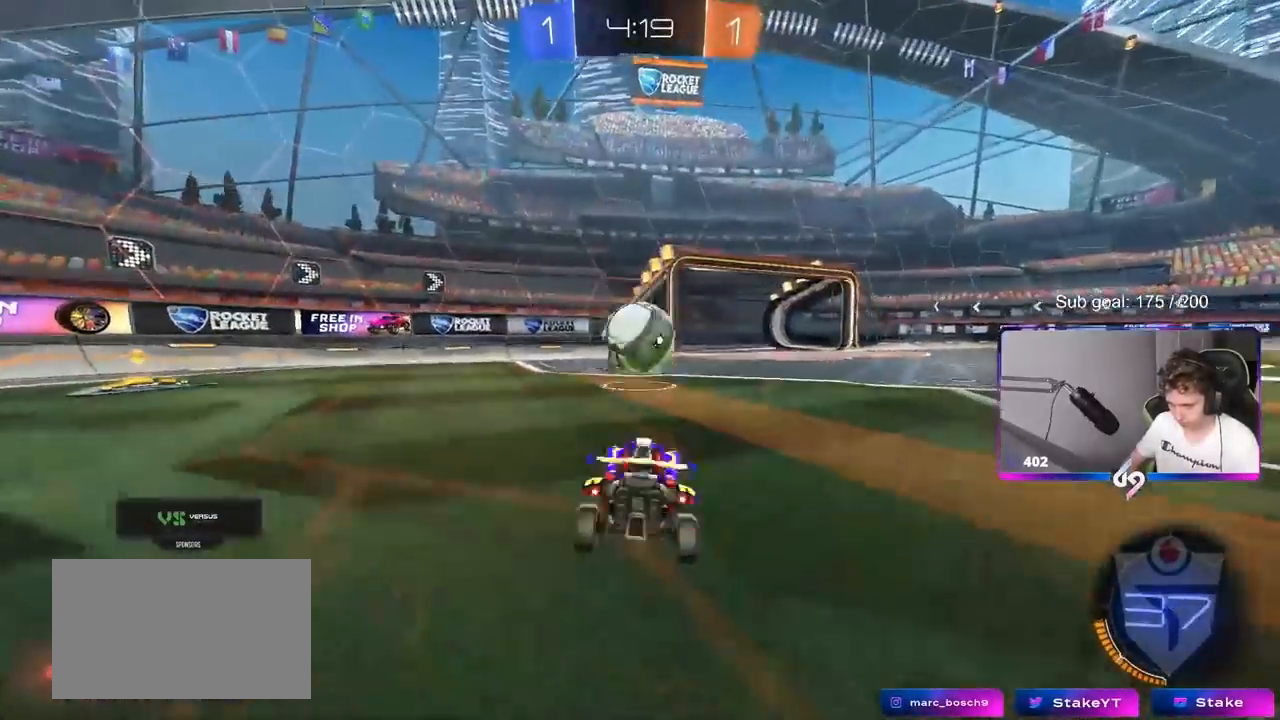
{"keys": ["s"], "mouse": [], "mouse_move": "up", "events": [[17, "d", "up"], [17, "s", "down"], [50, "a", "down"], [50, "shift", "up"], [150, "a", "up"], [150, "d", "down"], [150, "mouse_right", "down"], [300, "mouse_right", "up"], [333, "d", "up"], [333, "mouse_right", "down"], [483, "mouse_right", "up"]]}
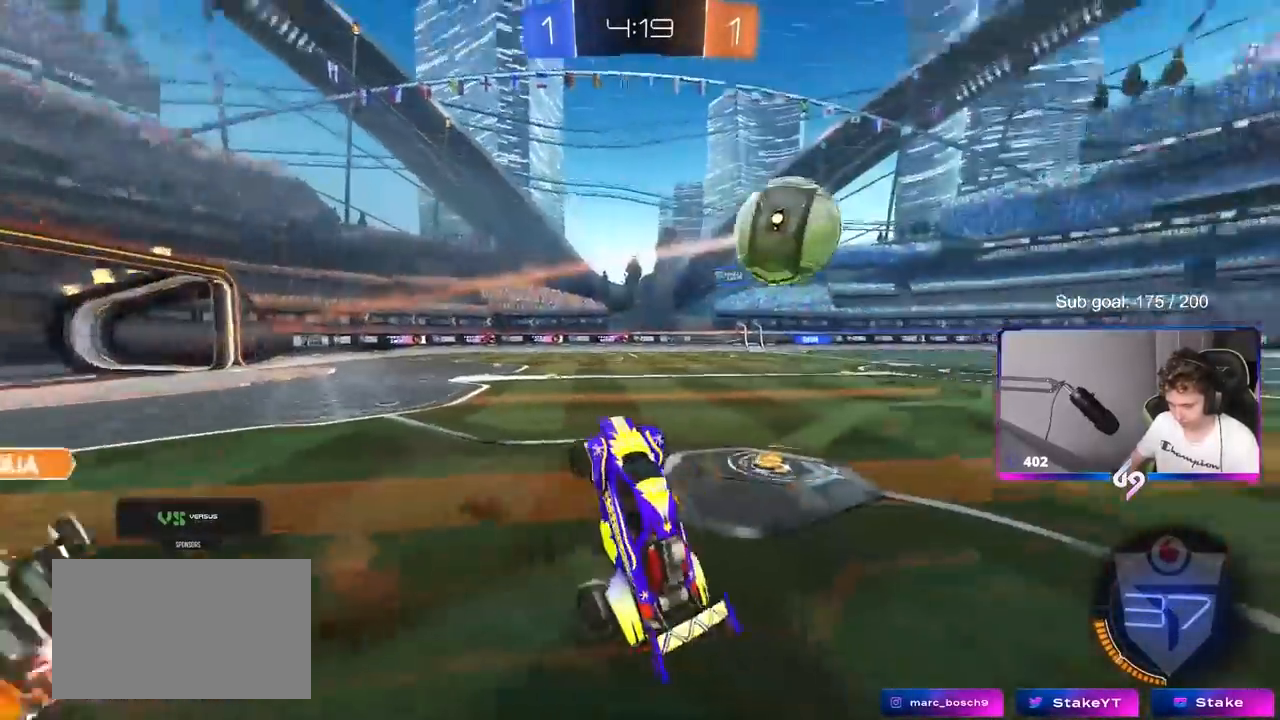
{"keys": ["d", "shift", "w"], "mouse": ["left"], "mouse_move": "still", "events": [[33, "d", "down"], [33, "s", "up"], [83, "shift", "down"], [183, "mouse_left", "down"], [183, "w", "down"]]}
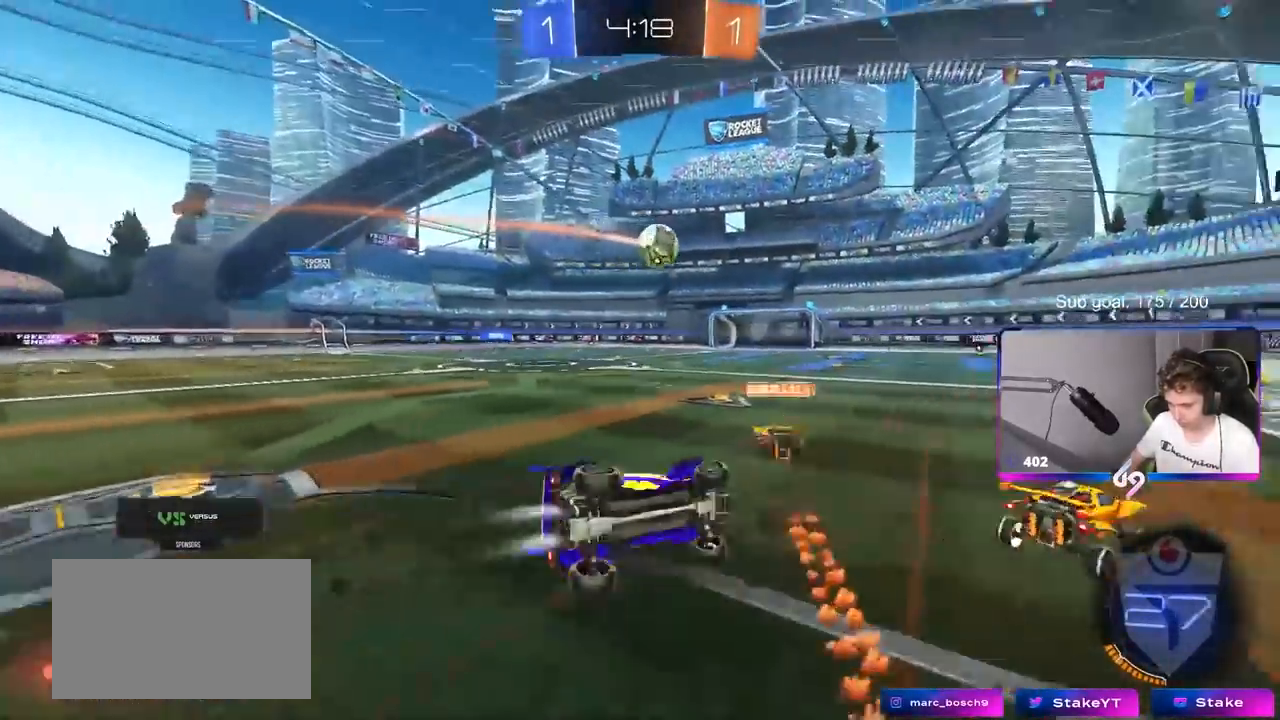
{"keys": ["a", "w"], "mouse": [], "mouse_move": "still", "events": [[50, "space", "down"], [100, "shift", "up"], [233, "d", "up"], [233, "space", "up"], [233, "w", "up"], [283, "mouse_left", "up"], [433, "a", "down"], [433, "w", "down"]]}
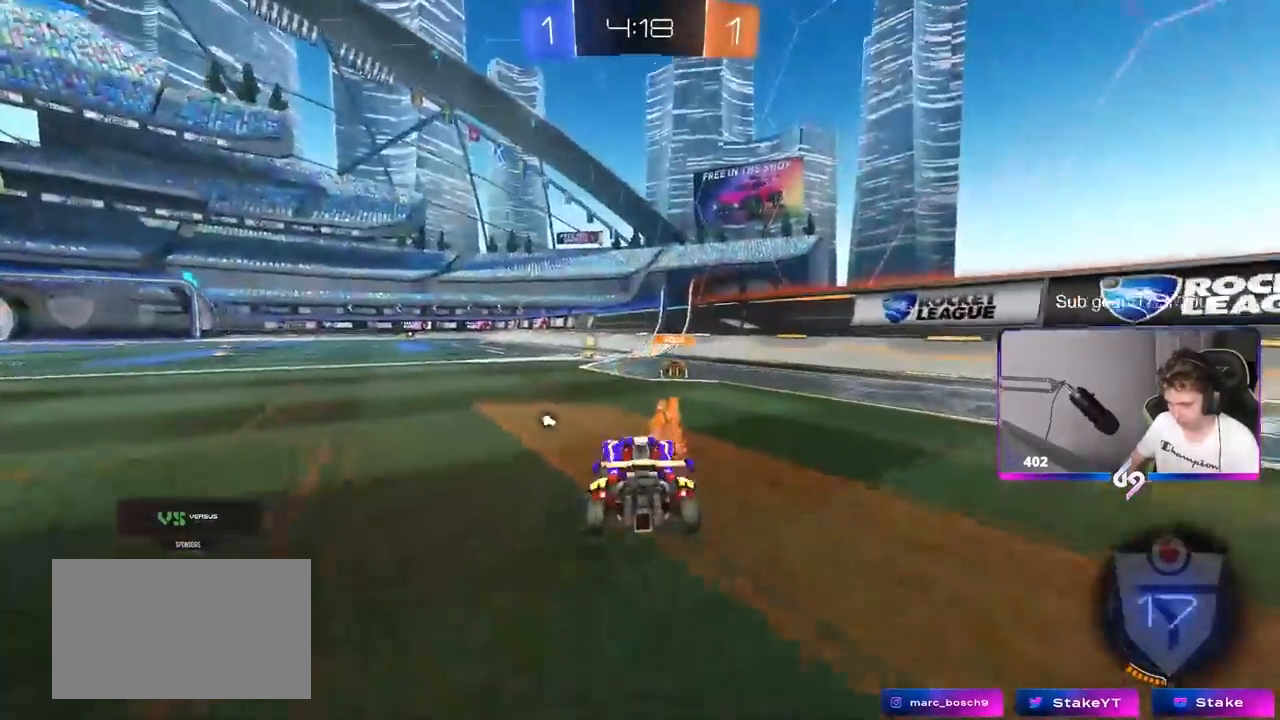
{"keys": ["a", "s", "shift", "space"], "mouse": [], "mouse_move": "up", "events": [[50, "a", "up"], [50, "d", "down"], [100, "mouse_left", "down"], [100, "mouse_right", "down"], [150, "shift", "down"], [200, "a", "down"], [200, "d", "up"], [200, "mouse_right", "up"], [250, "mouse_right", "down"], [300, "w", "up"], [350, "s", "down"], [350, "space", "down"], [483, "mouse_left", "up"], [483, "mouse_right", "up"]]}
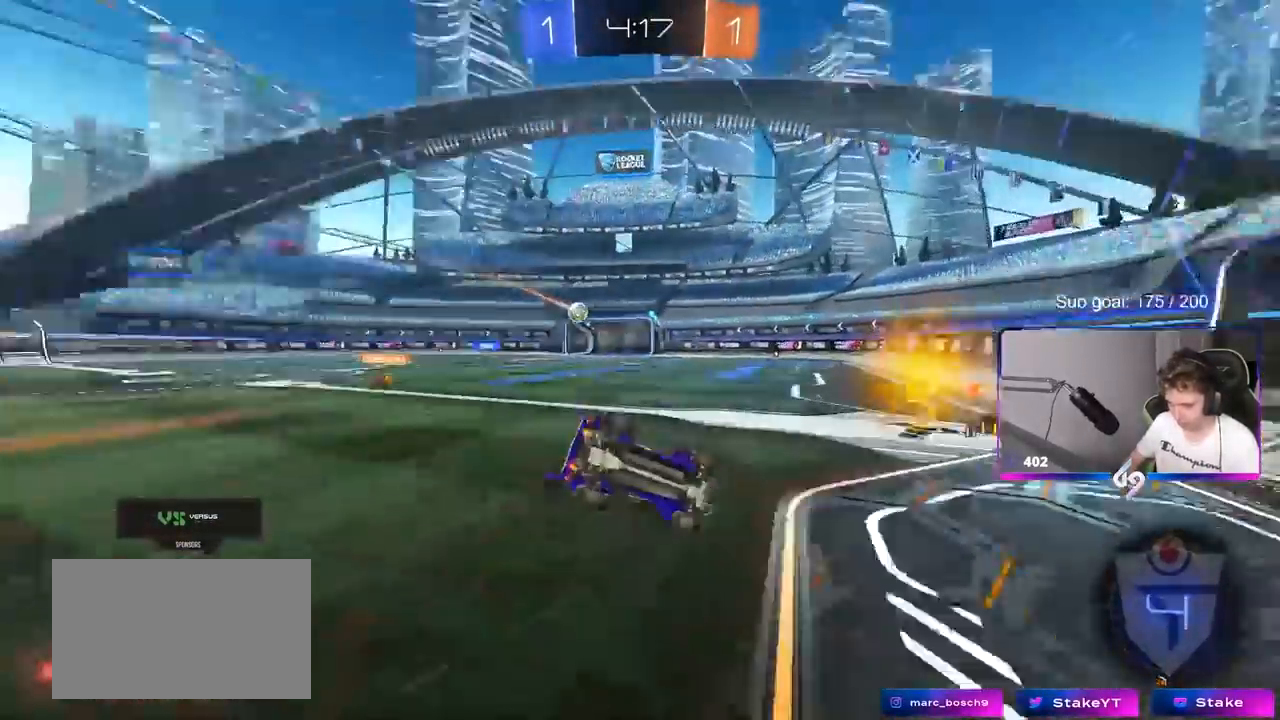
{"keys": ["a"], "mouse": [], "mouse_move": "still", "events": [[33, "space", "up"], [167, "s", "up"], [317, "s", "down"], [450, "s", "up"], [500, "shift", "up"]]}
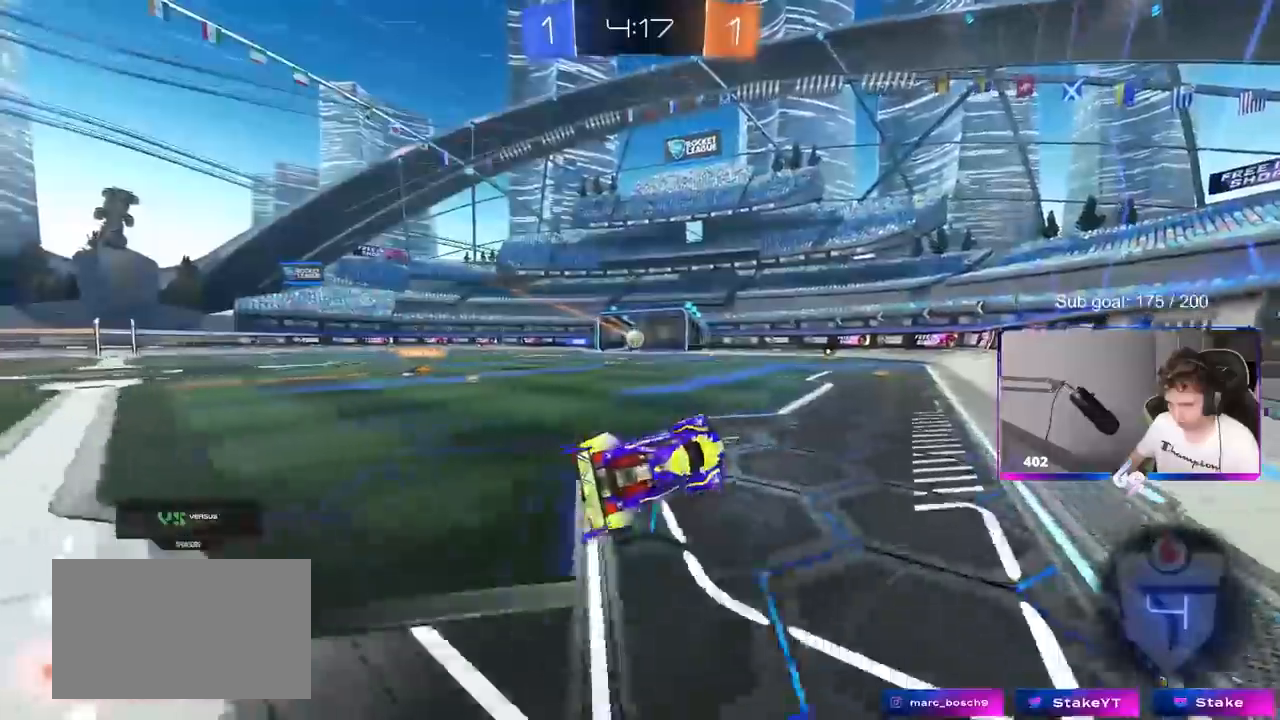
{"keys": ["w"], "mouse": ["left"], "mouse_move": "still", "events": [[100, "a", "up"], [150, "a", "down"], [250, "w", "down"], [367, "mouse_left", "down"], [467, "a", "up"]]}
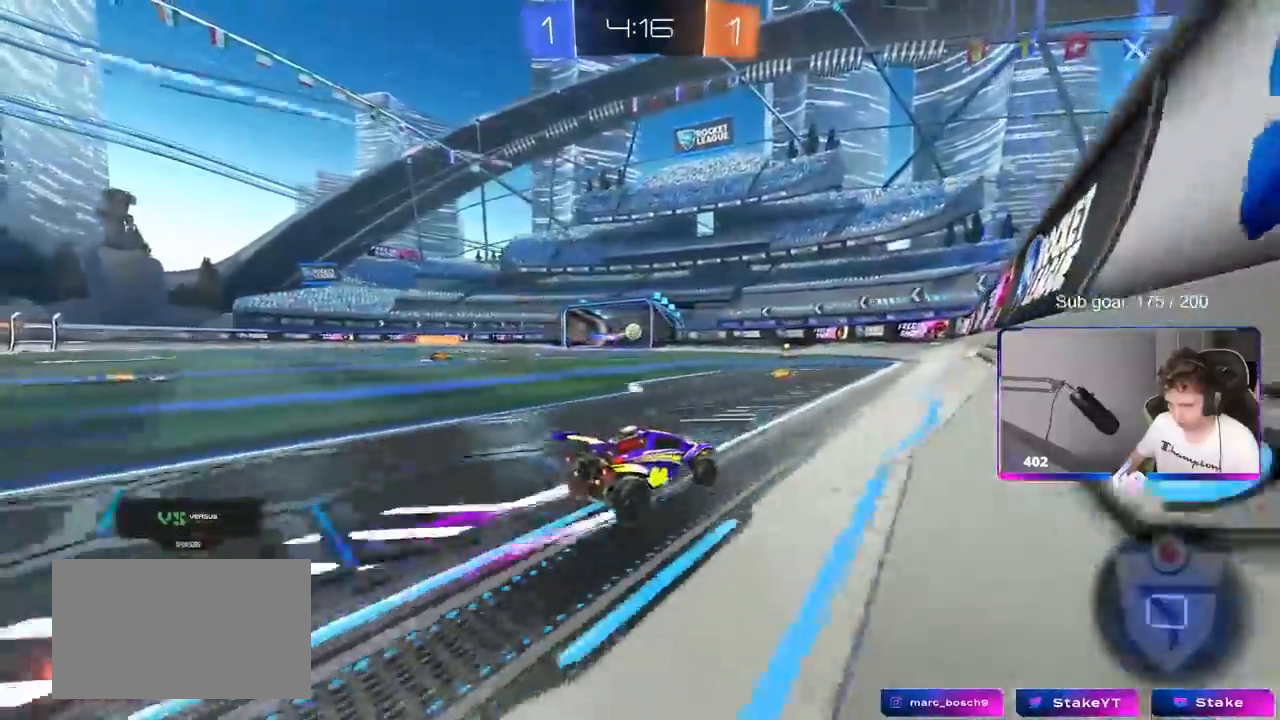
{"keys": ["d", "w"], "mouse": ["left"], "mouse_move": "still", "events": [[50, "a", "down"], [383, "a", "up"], [433, "d", "down"]]}
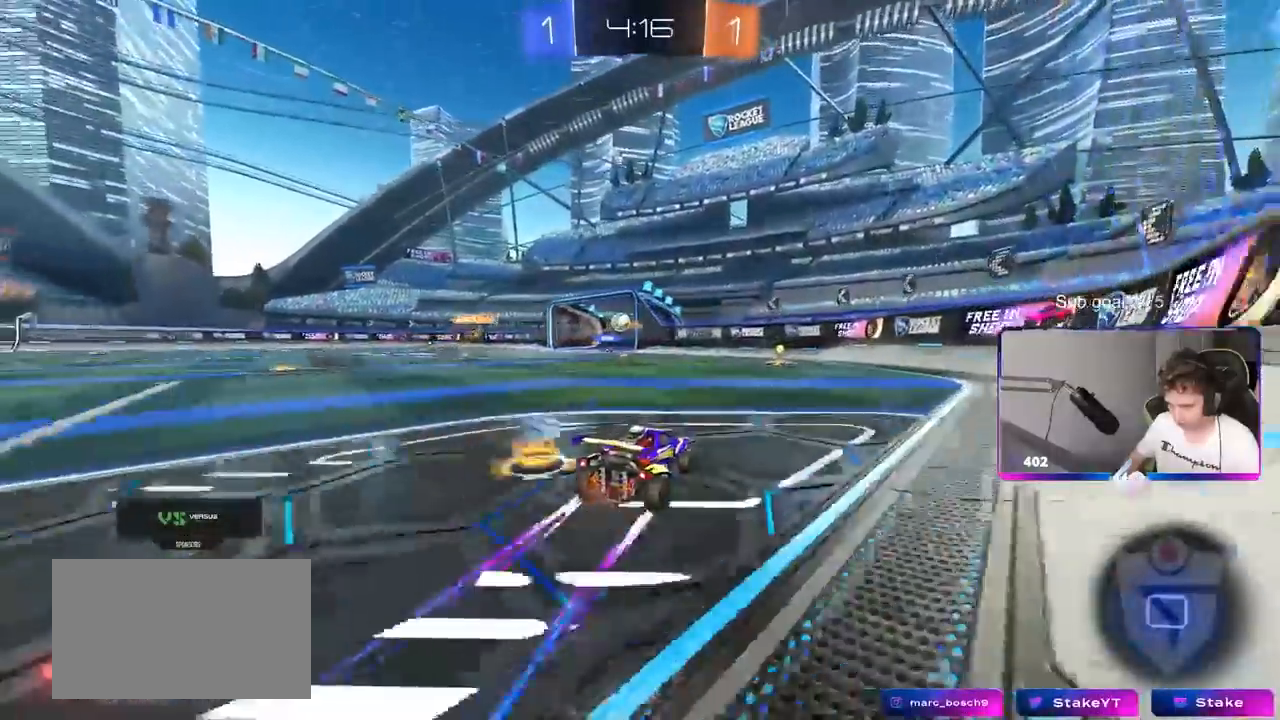
{"keys": ["w"], "mouse": [], "mouse_move": "still", "events": [[67, "d", "up"], [300, "a", "down"], [450, "a", "up"], [500, "mouse_left", "up"]]}
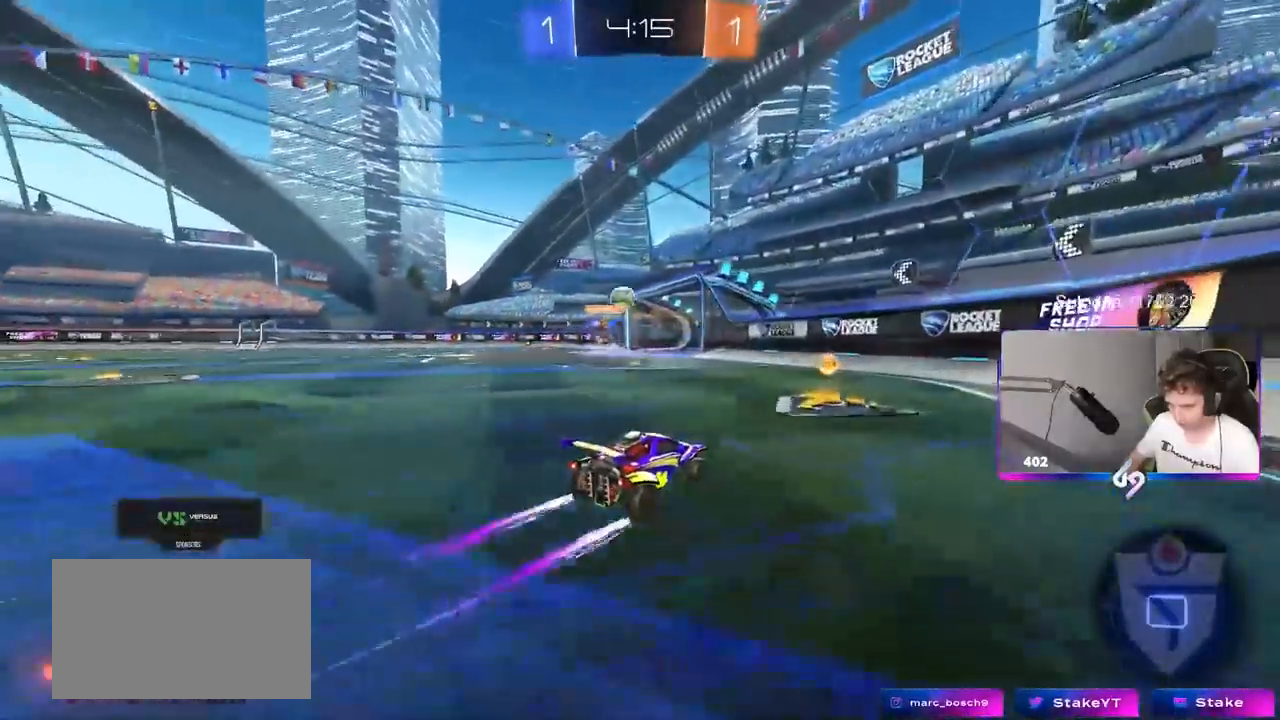
{"keys": ["w"], "mouse": [], "mouse_move": "still", "events": [[233, "a", "down"], [283, "a", "up"]]}
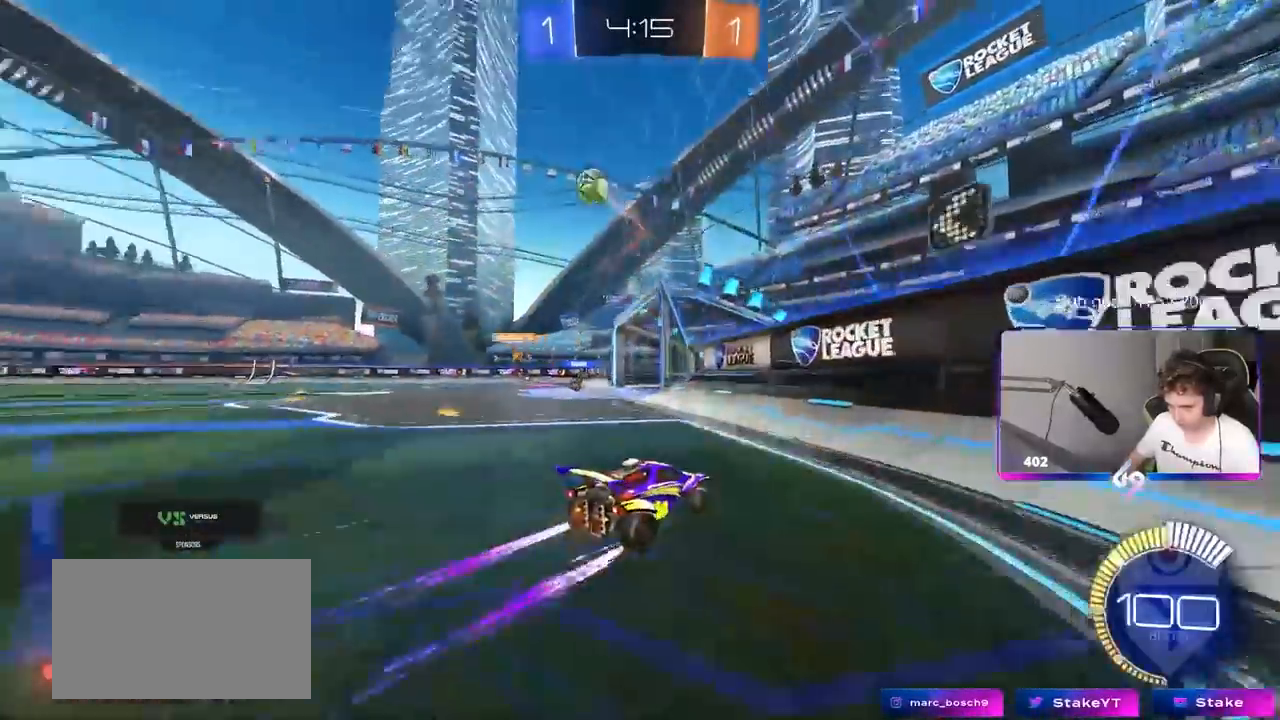
{"keys": ["d", "w"], "mouse": [], "mouse_move": "still", "events": [[300, "a", "down"], [400, "a", "up"], [450, "d", "down"]]}